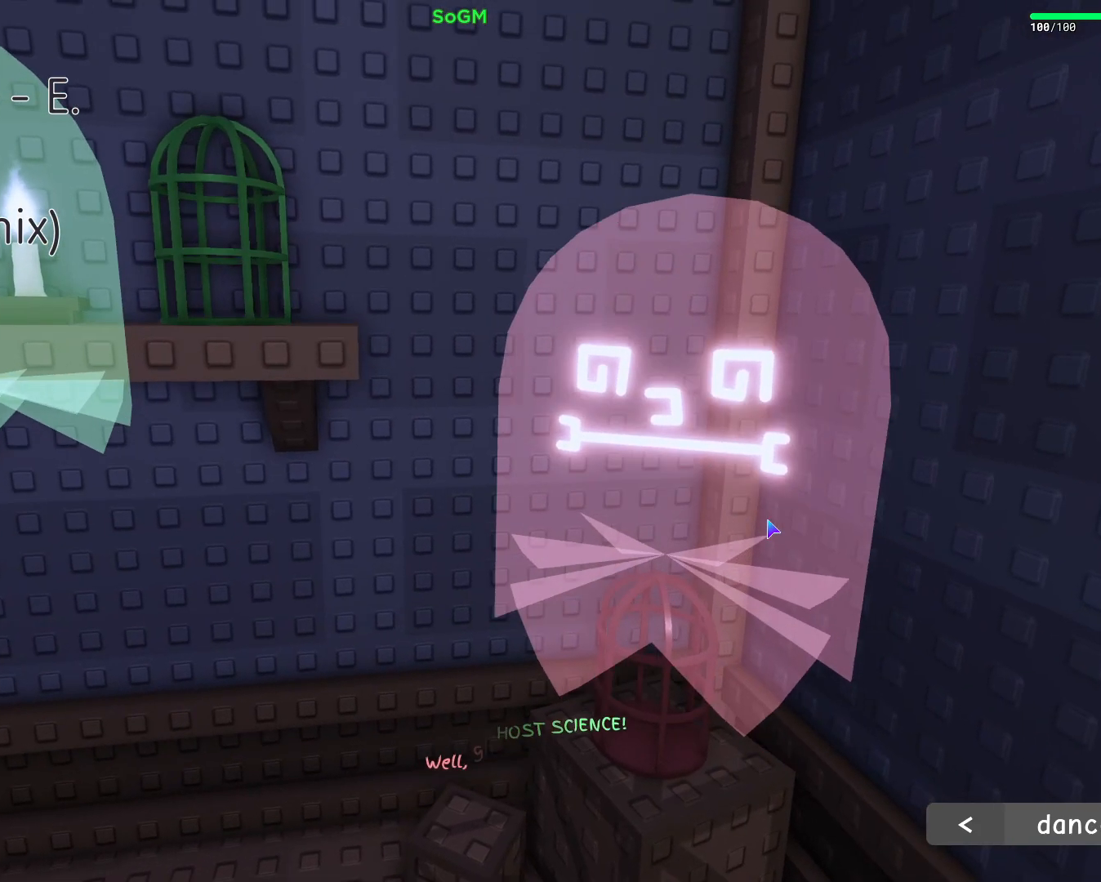
Gameplay with keyboard and mouse; each line is a JSON object with the keys and mouse buttons held at the frame after it. "events" lists presses ("down") and releases ("up") of "a", "ctrl", "d", "e", "f", "q", "r", "s", "shift", "space", "tab", "w", "mouse_left", "mouse_wheel", "mouse_right", "mouse_mb4" and "mouse_mb5" between this image and that frame as [ms after this image, input, new state], when the widget could be followed in between. "mouse_left", "mouse_wheel", "mouse_right", "mouse_mb4", "mouse_mb5" = the "left", "wheel", "right", "mb4", "mb5" buttons of the "mouse" list. No other keys are recorded. "wheel" means that the mouse wheel is clicked or scrolled. Mouse movement is not recorded.
{"keys": ["ctrl"], "mouse": [], "events": [[67, "ctrl", "down"]]}
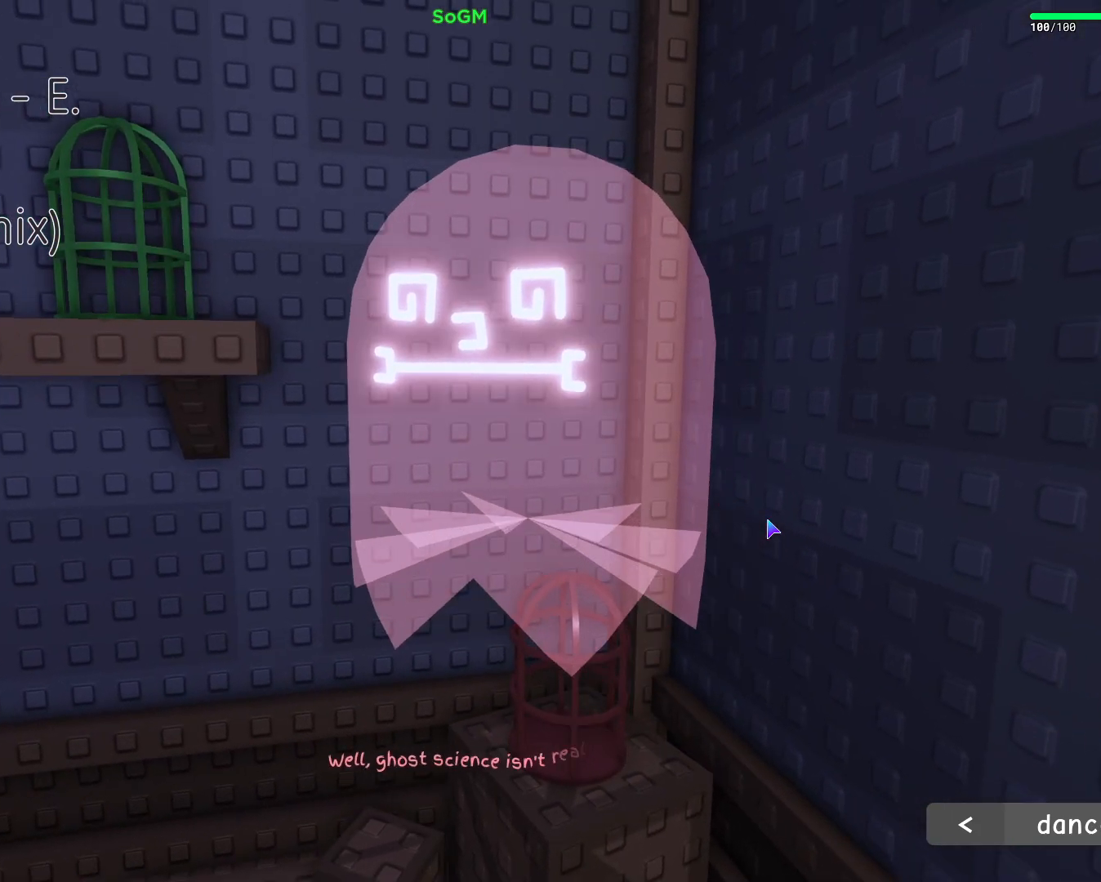
{"keys": ["ctrl"], "mouse": [], "events": []}
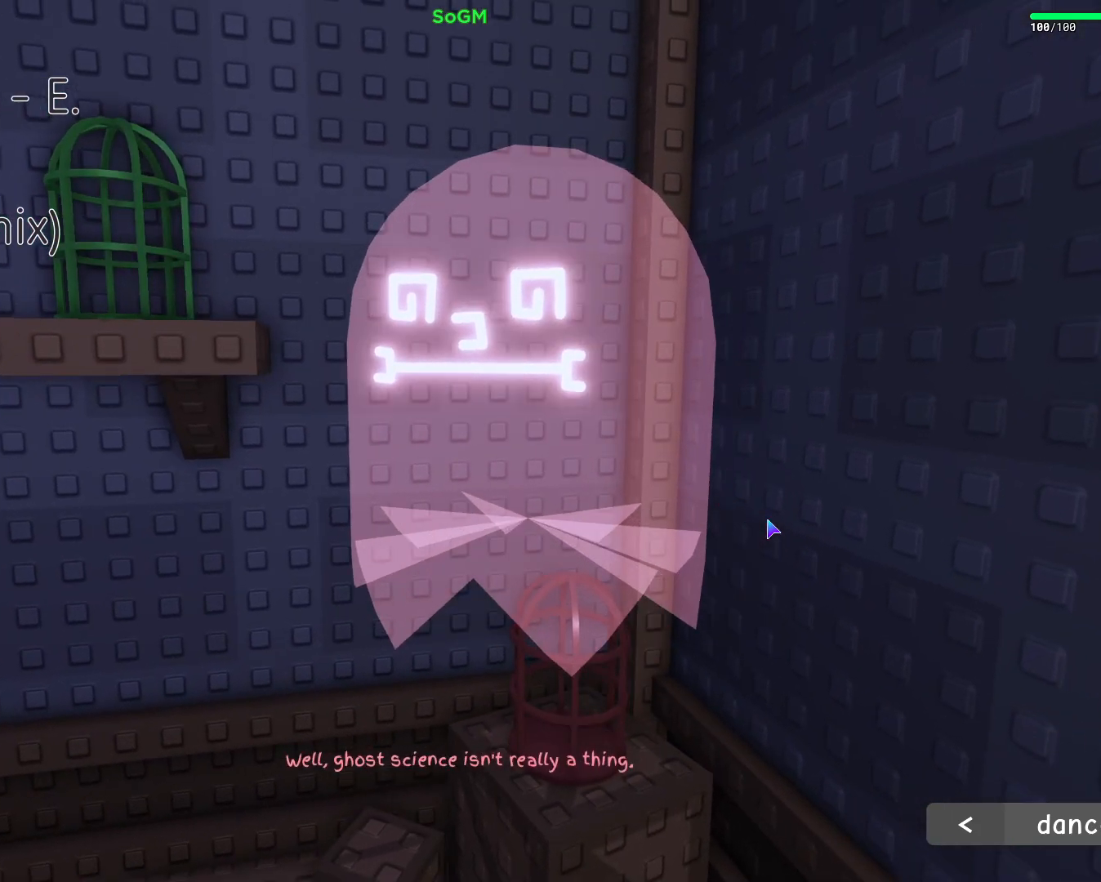
{"keys": ["ctrl"], "mouse": [], "events": []}
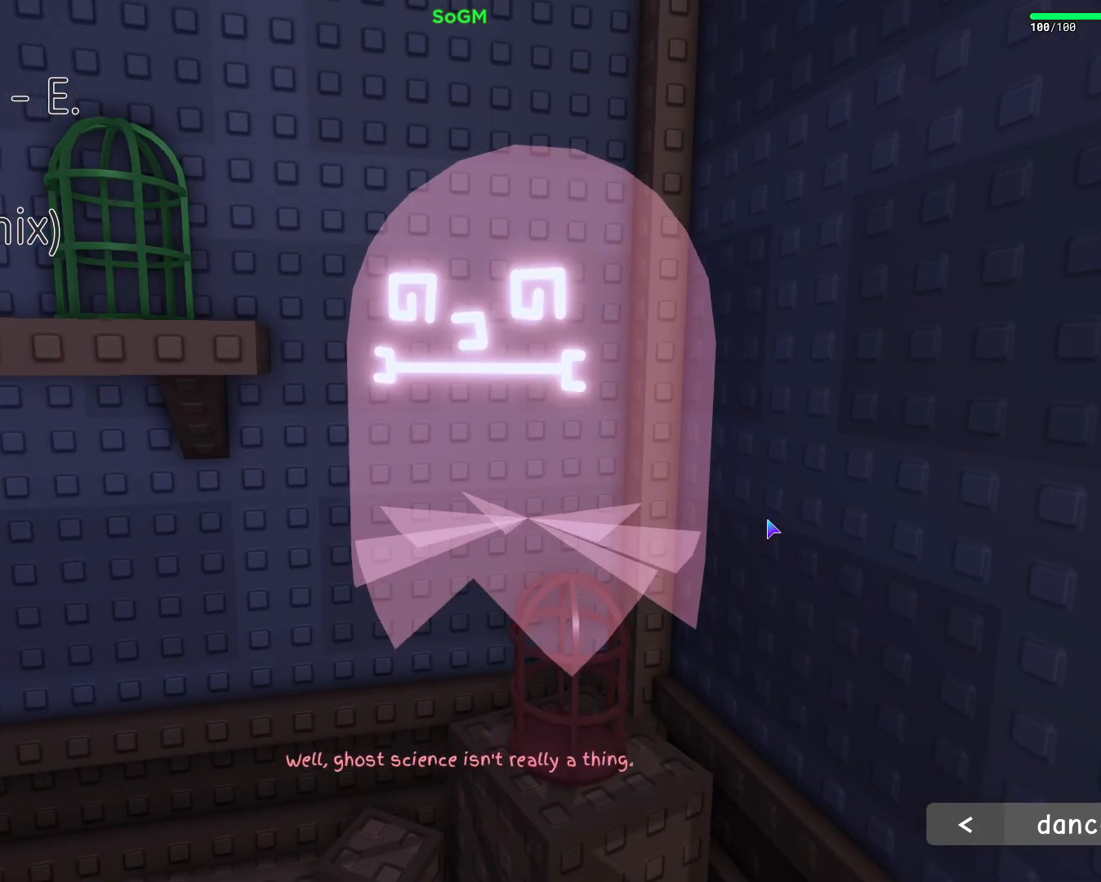
{"keys": ["ctrl"], "mouse": [], "events": []}
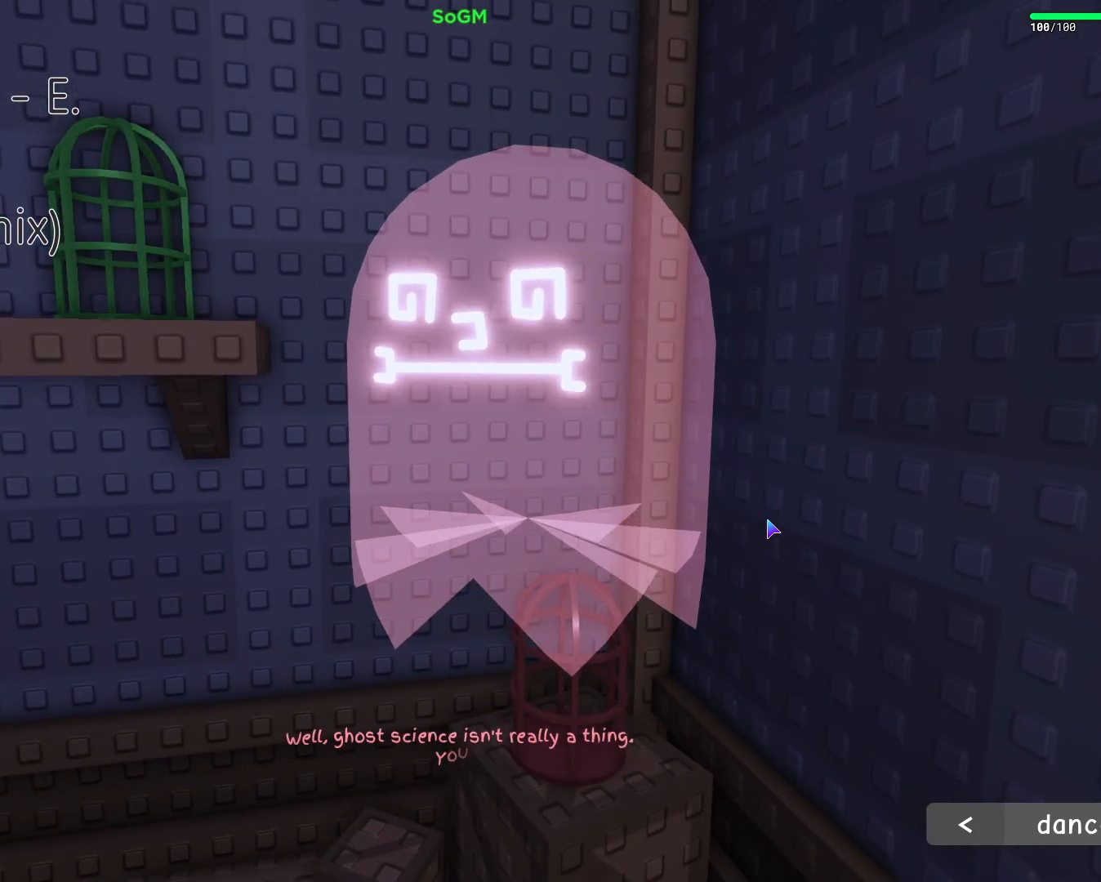
{"keys": ["ctrl"], "mouse": [], "events": []}
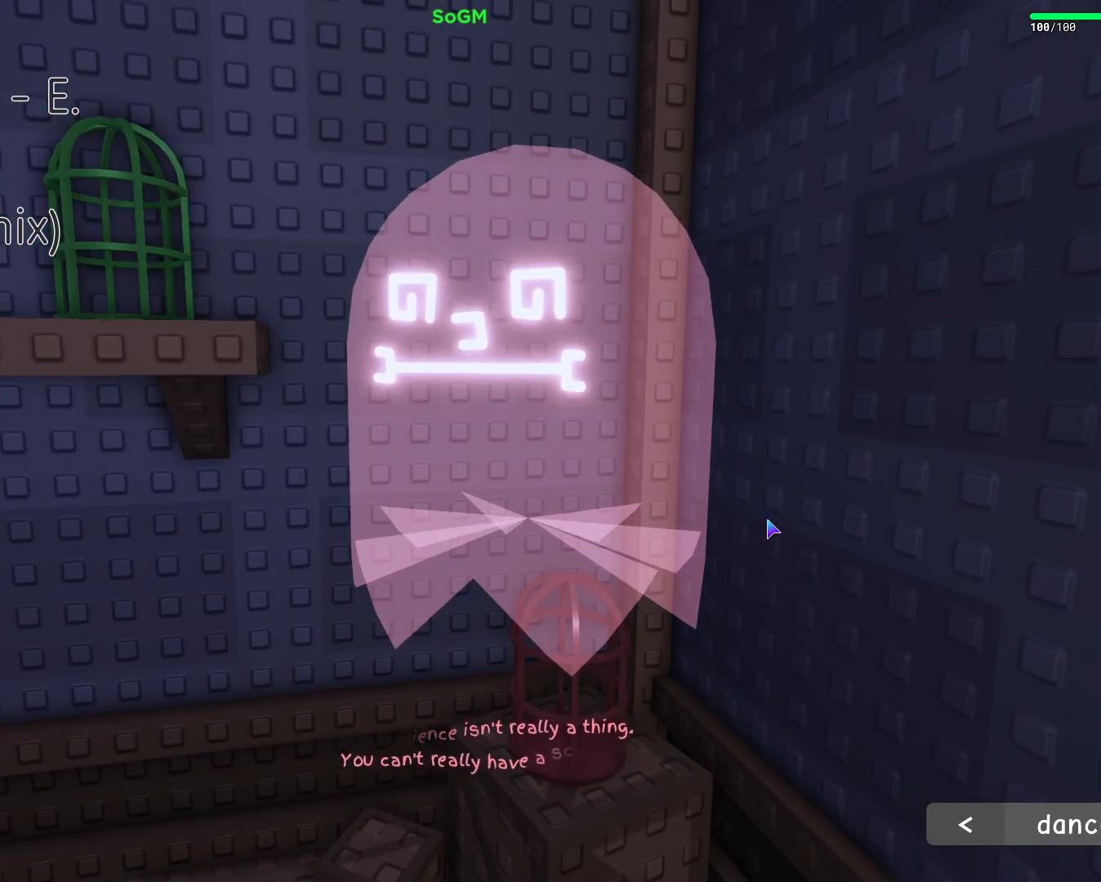
{"keys": ["ctrl"], "mouse": [], "events": []}
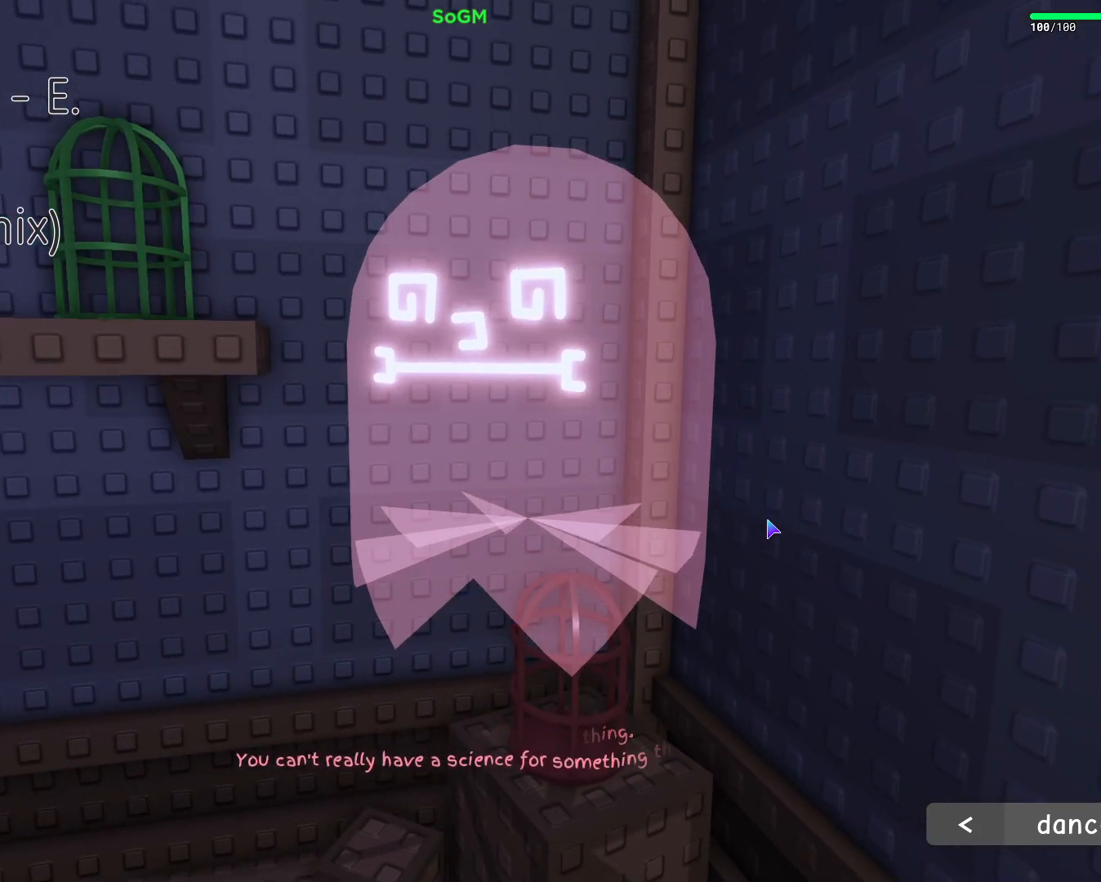
{"keys": ["ctrl"], "mouse": ["left"], "events": [[450, "mouse_left", "down"]]}
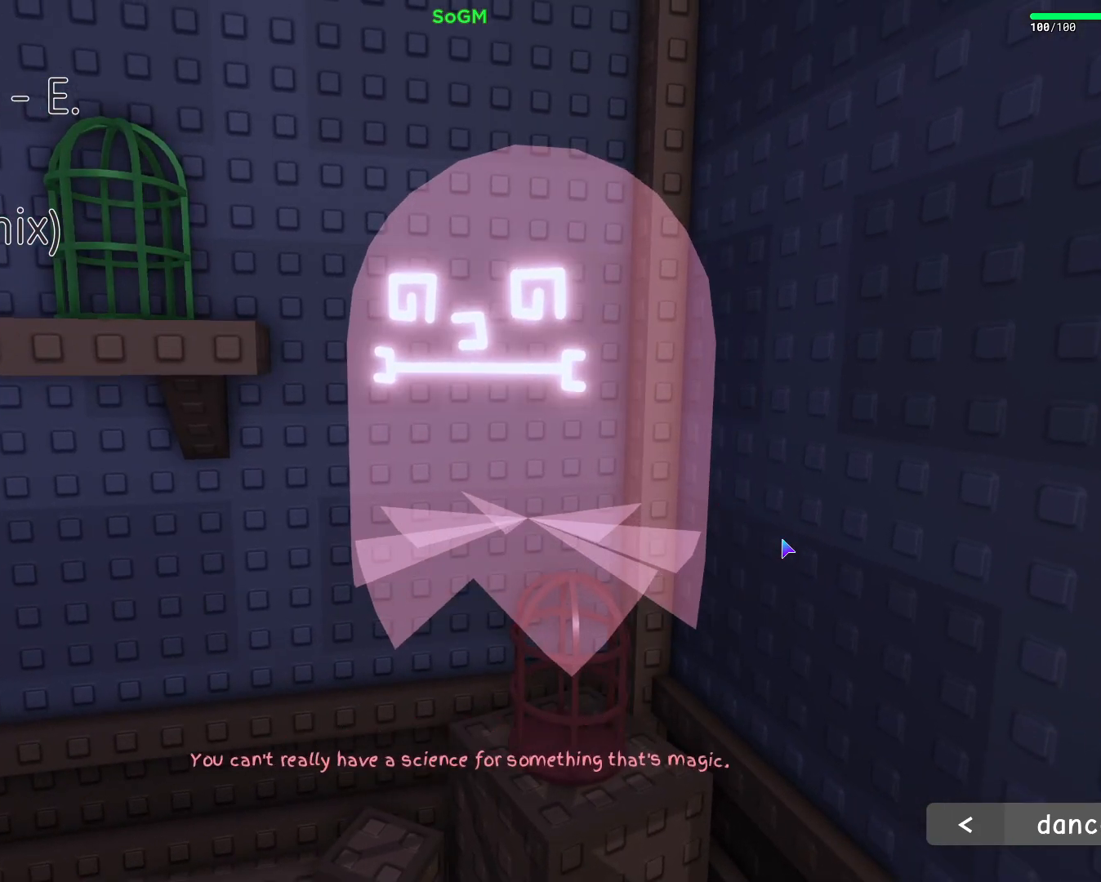
{"keys": ["ctrl"], "mouse": [], "events": [[67, "mouse_left", "up"], [133, "mouse_left", "down"], [217, "mouse_left", "up"], [300, "mouse_left", "down"], [383, "mouse_left", "up"]]}
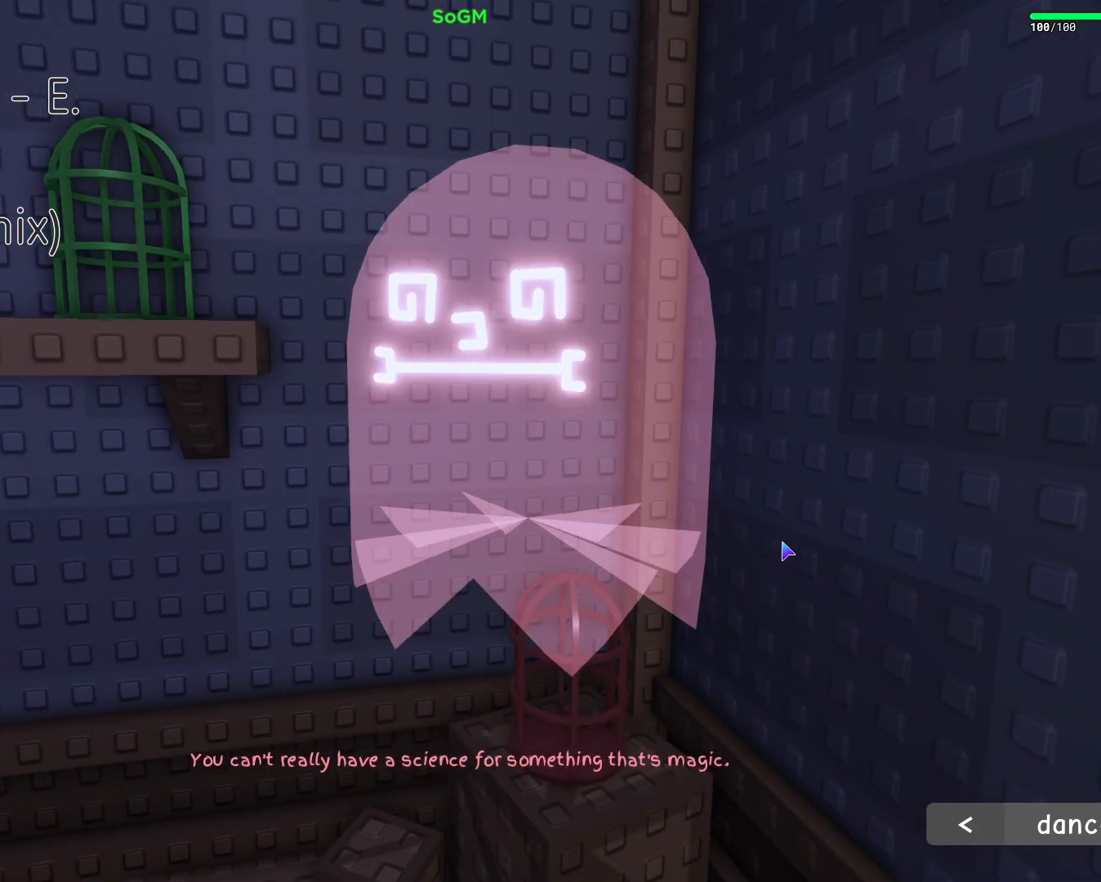
{"keys": [], "mouse": [], "events": [[400, "ctrl", "up"]]}